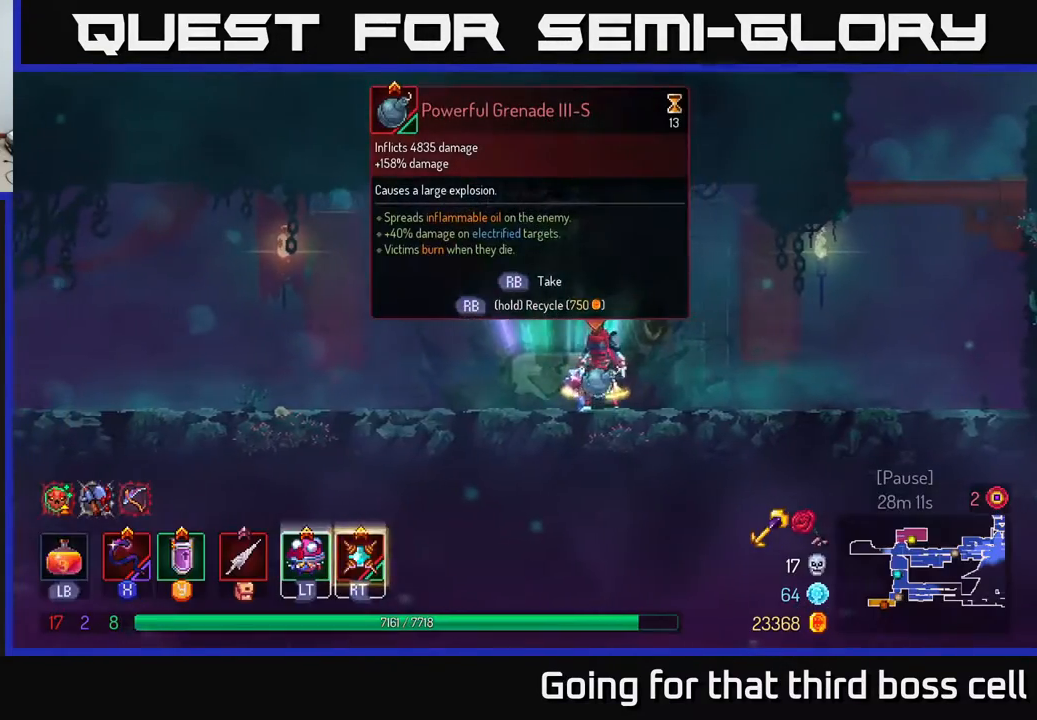
Gameplay with a controller (Xbox layout); each line is a JSON object with the inputs held at the frame after it. "events" lists button and stick changes between this image and that frame as [ms after this image, input, new state], when the widget could be followed in between.
{"buttons": ["R1"], "left_stick": "center", "right_stick": "center", "events": []}
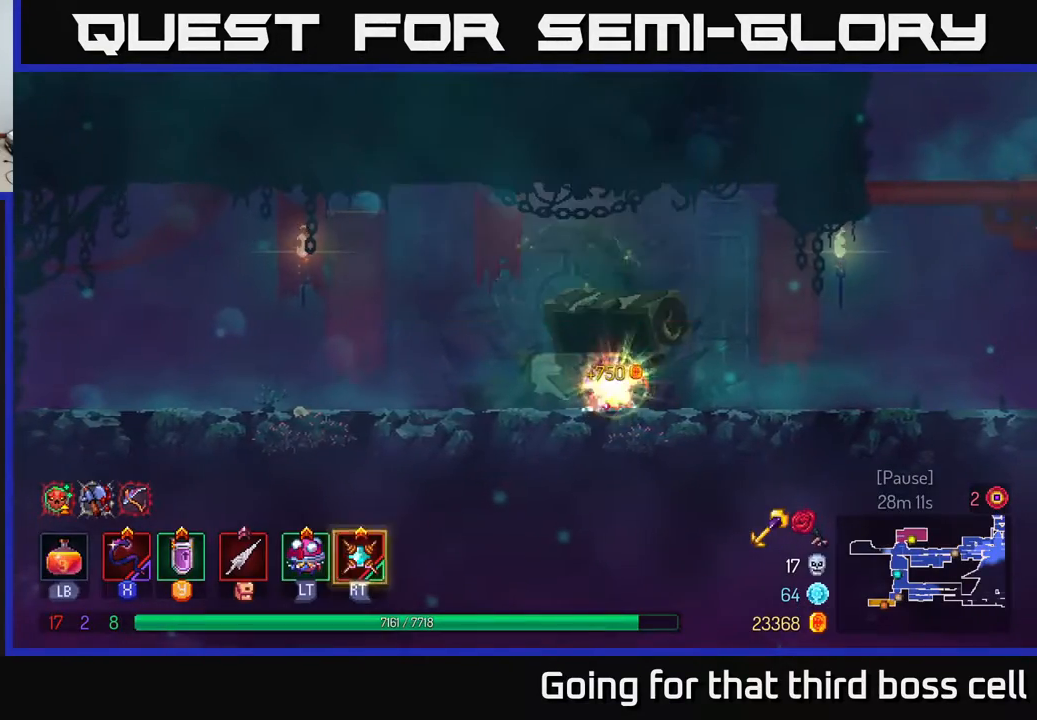
{"buttons": [], "left_stick": "left", "right_stick": "center", "events": [[67, "left_stick", "left"], [83, "R1", "up"], [233, "B", "down"], [367, "B", "up"]]}
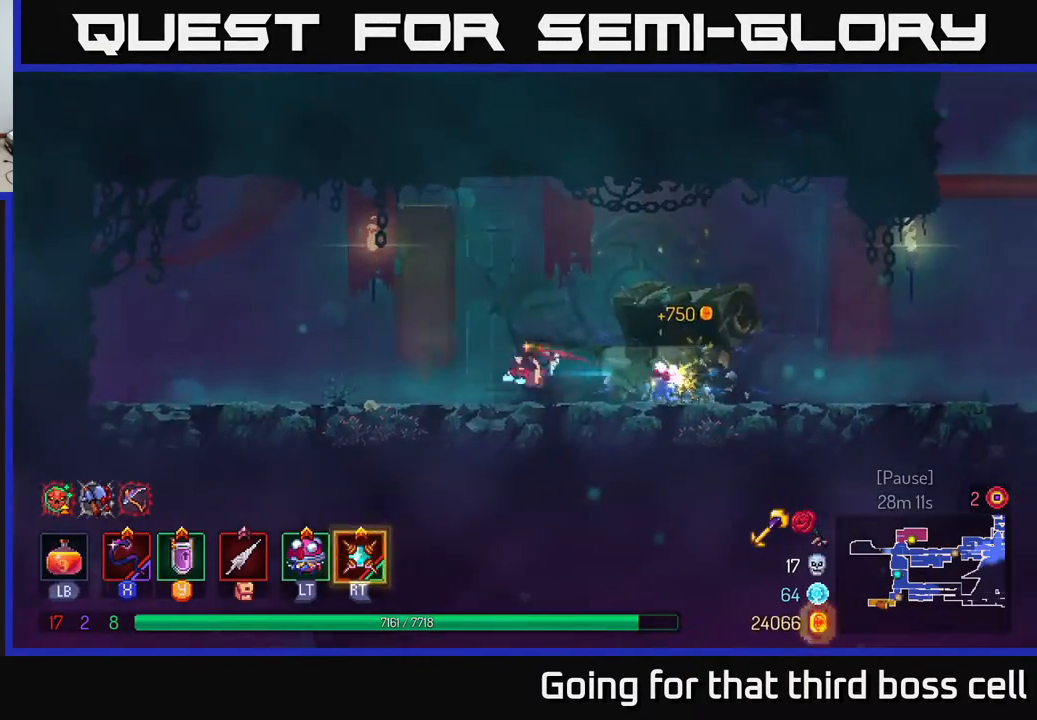
{"buttons": [], "left_stick": "right", "right_stick": "center", "events": [[117, "A", "down"], [233, "A", "up"], [267, "left_stick", "right"]]}
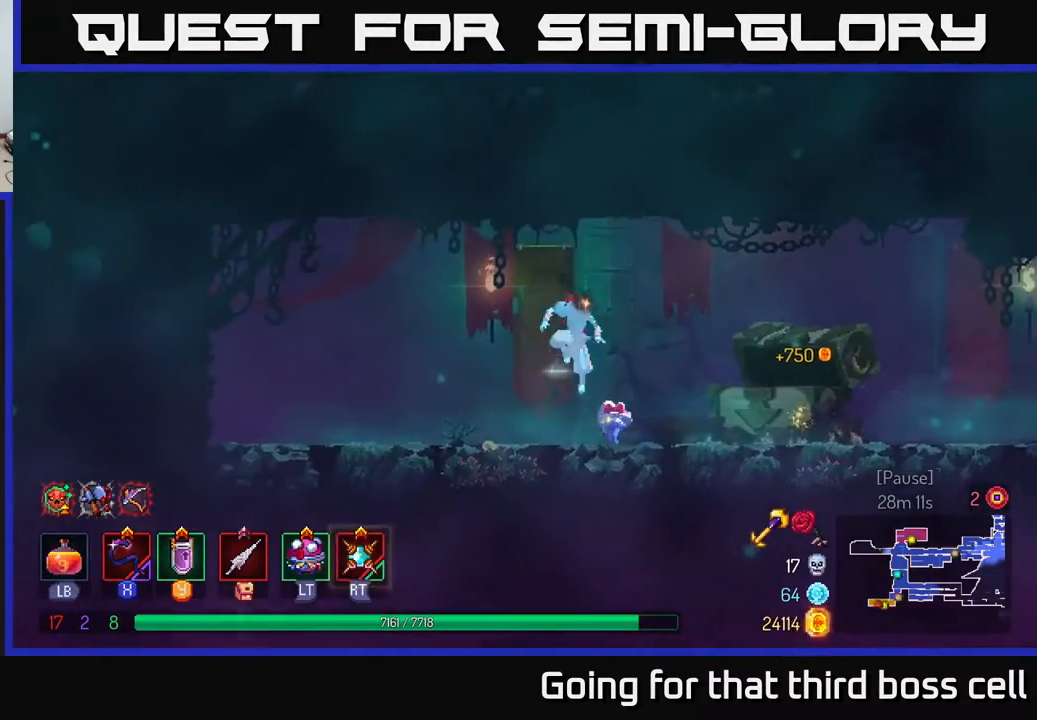
{"buttons": [], "left_stick": "right", "right_stick": "center", "events": [[167, "B", "down"], [350, "B", "up"]]}
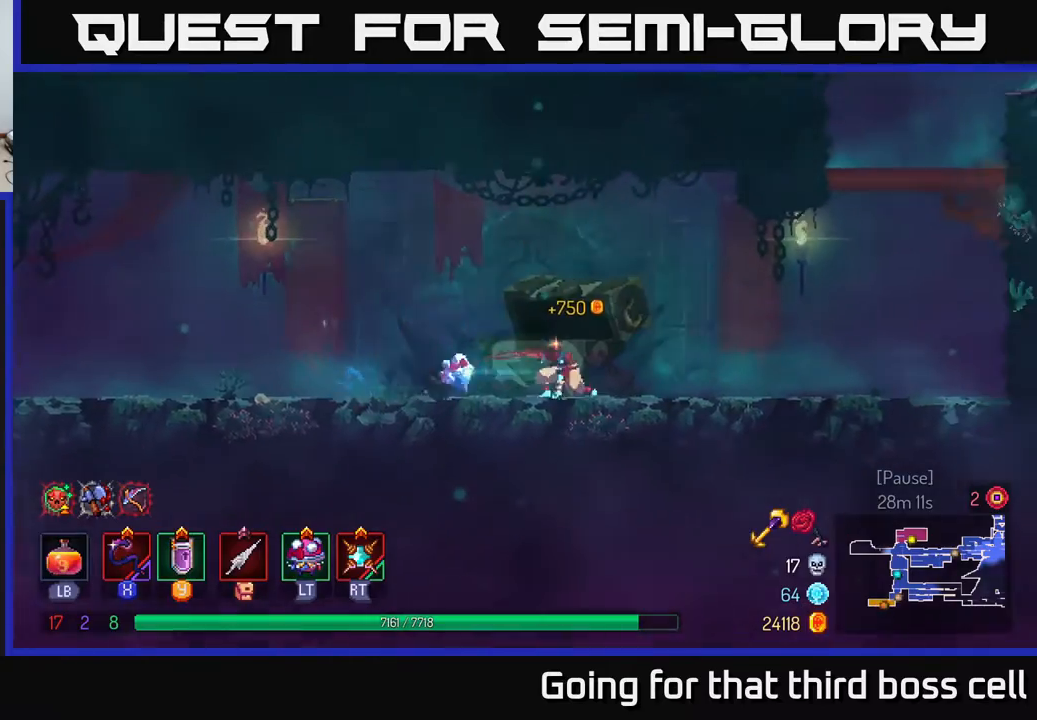
{"buttons": [], "left_stick": "right", "right_stick": "center", "events": [[333, "A", "down"], [467, "A", "up"]]}
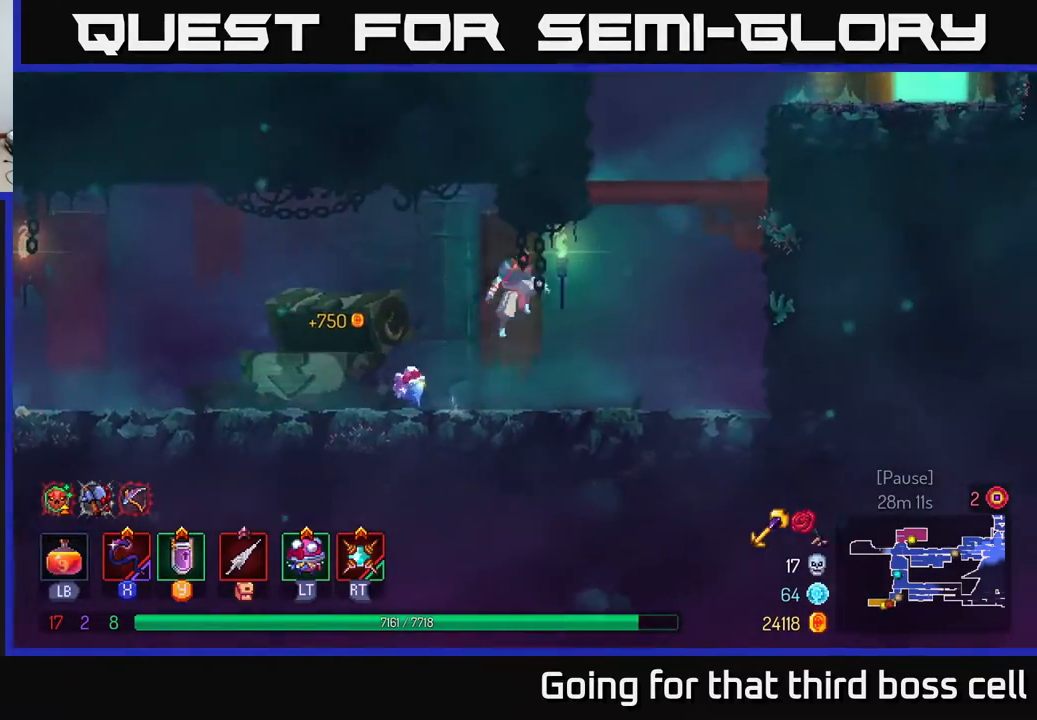
{"buttons": [], "left_stick": "right", "right_stick": "center", "events": [[67, "A", "down"], [250, "A", "up"]]}
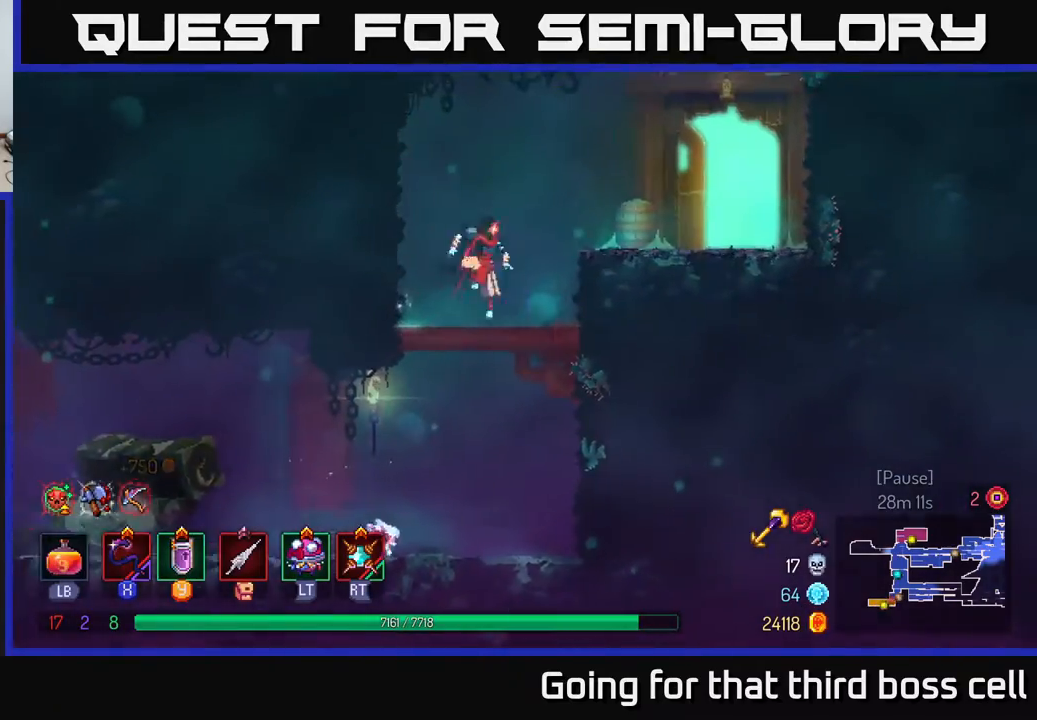
{"buttons": [], "left_stick": "right", "right_stick": "center", "events": [[150, "A", "down"], [250, "A", "up"]]}
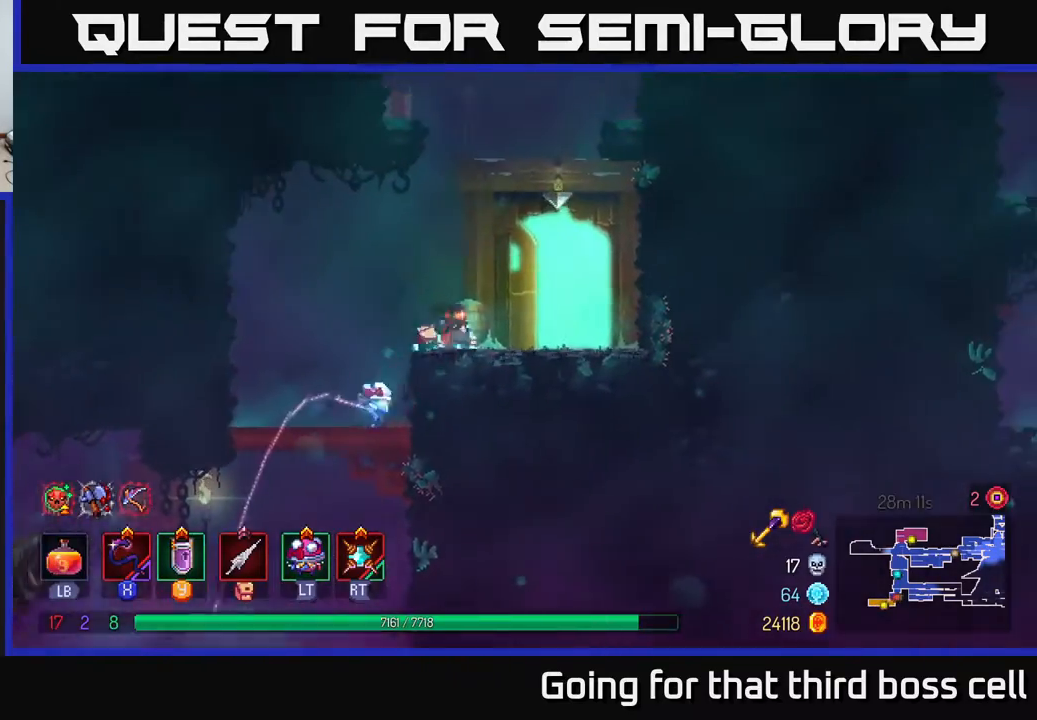
{"buttons": [], "left_stick": "up-right", "right_stick": "center", "events": [[100, "A", "down"], [250, "left_stick", "up-right"], [267, "A", "up"], [333, "A", "down"], [500, "A", "up"]]}
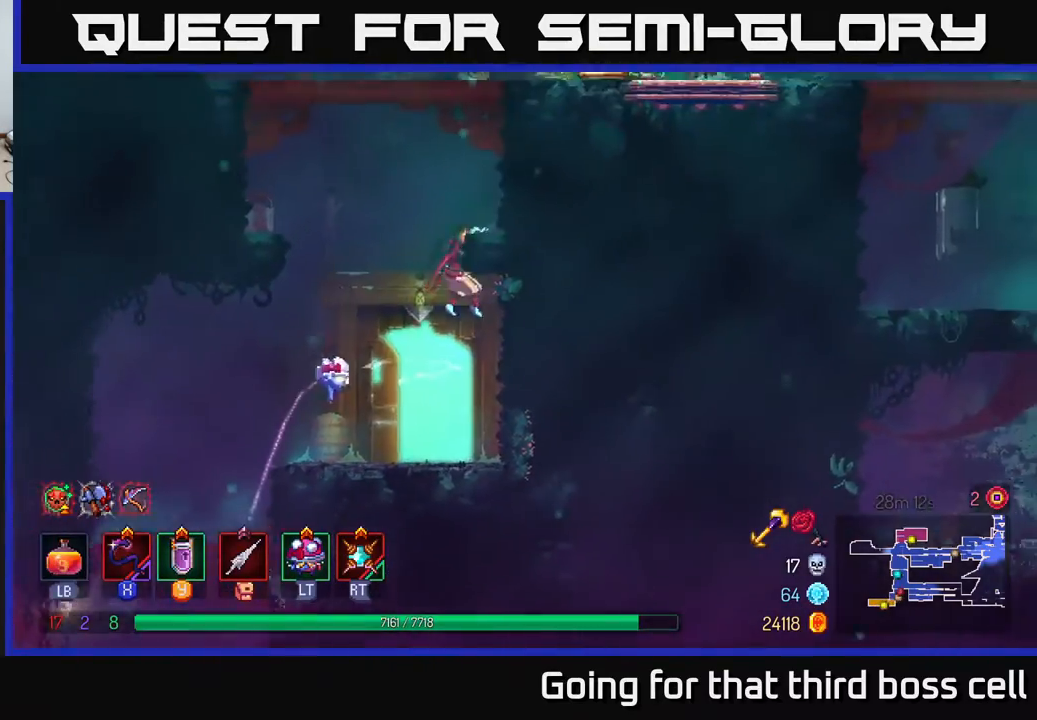
{"buttons": ["A"], "left_stick": "right", "right_stick": "center", "events": [[167, "left_stick", "center"], [317, "left_stick", "right"], [333, "A", "down"]]}
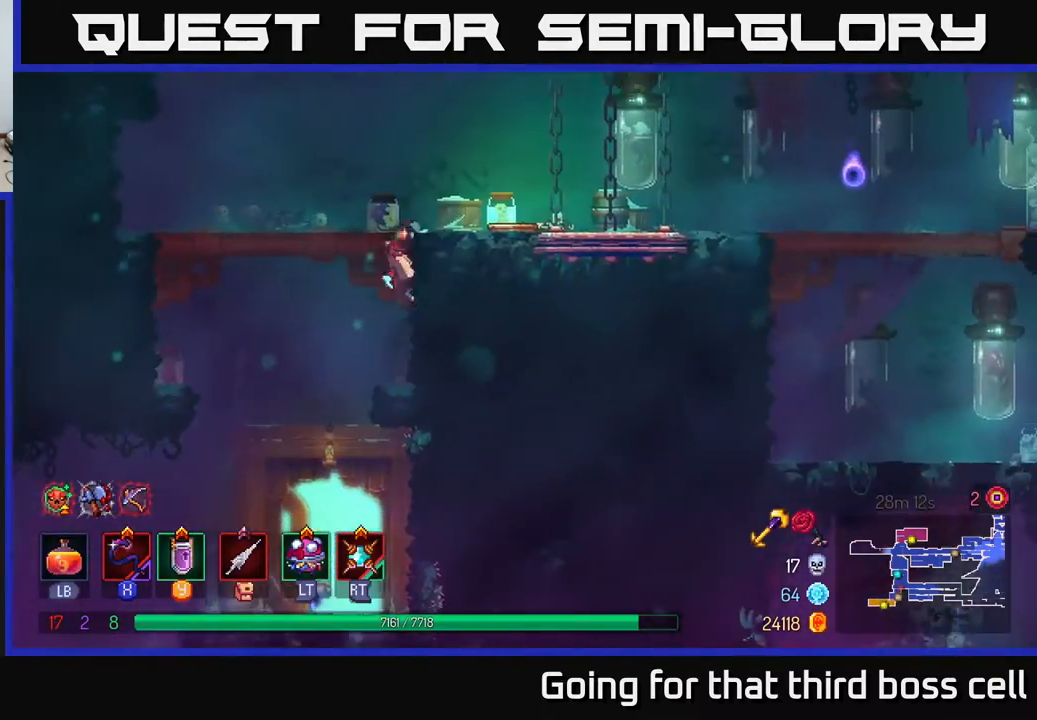
{"buttons": [], "left_stick": "right", "right_stick": "center", "events": [[17, "A", "up"], [200, "B", "down"], [333, "B", "up"]]}
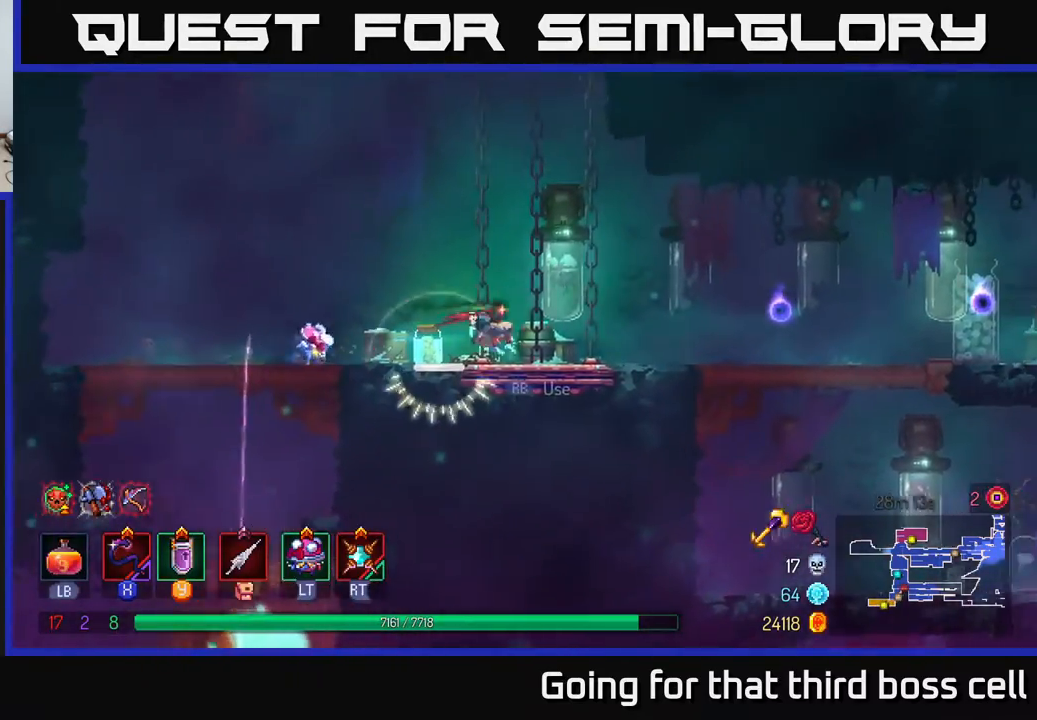
{"buttons": [], "left_stick": "right", "right_stick": "center", "events": [[350, "A", "down"], [467, "A", "up"]]}
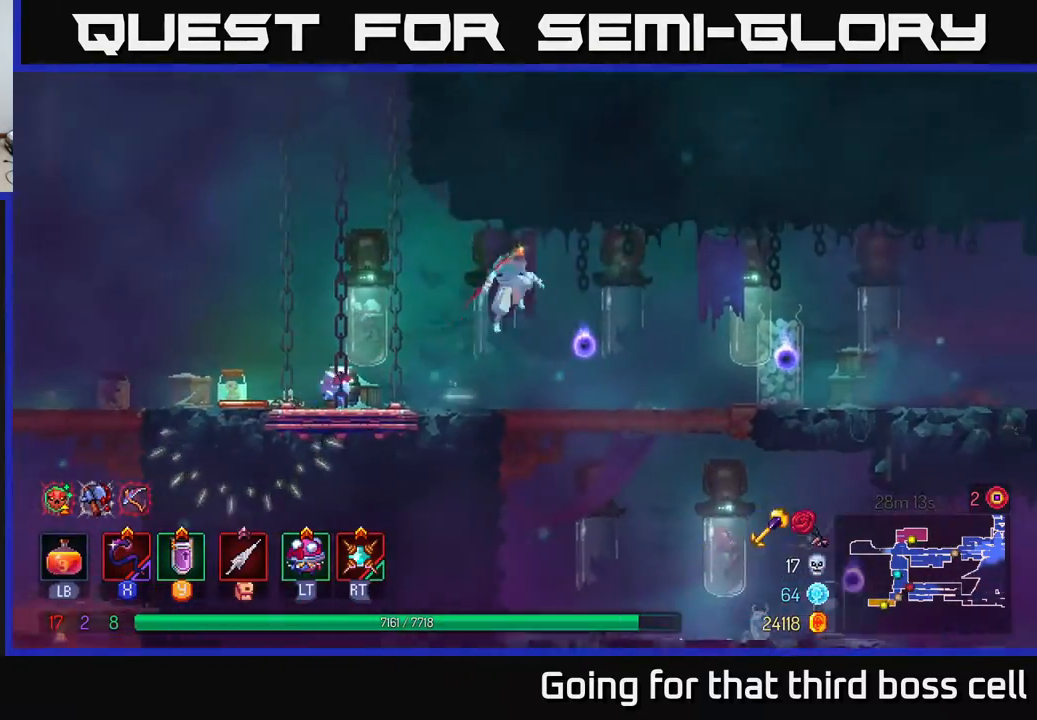
{"buttons": ["A"], "left_stick": "down", "right_stick": "center", "events": [[350, "left_stick", "down"], [433, "A", "down"]]}
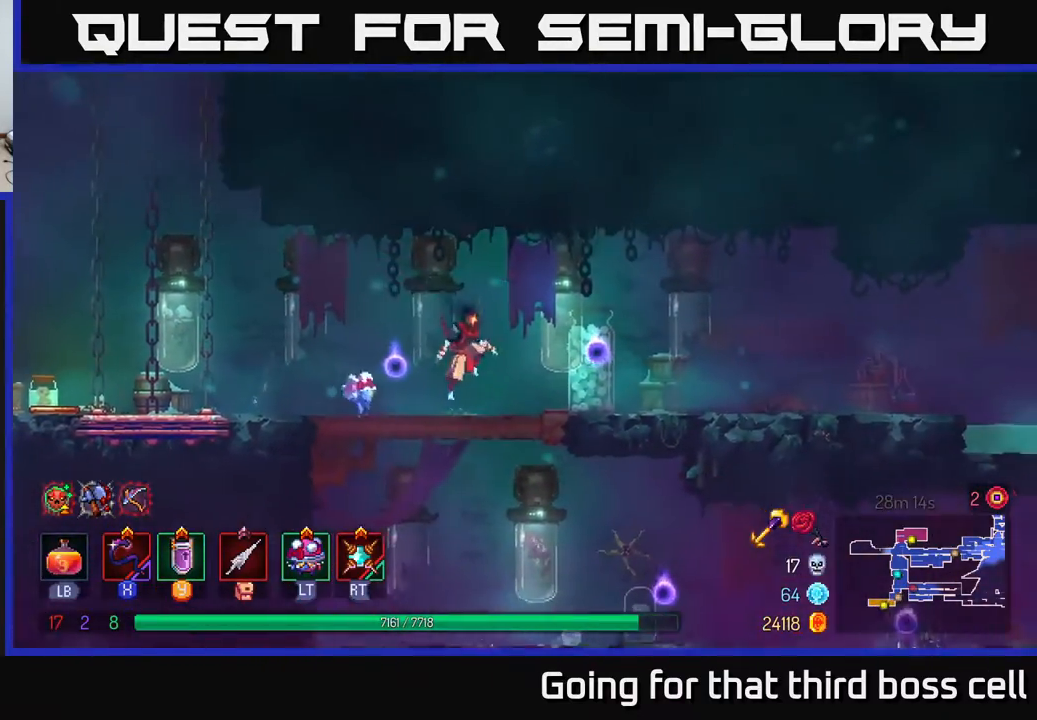
{"buttons": ["B"], "left_stick": "right", "right_stick": "center", "events": [[33, "A", "up"], [50, "left_stick", "right"], [450, "B", "down"]]}
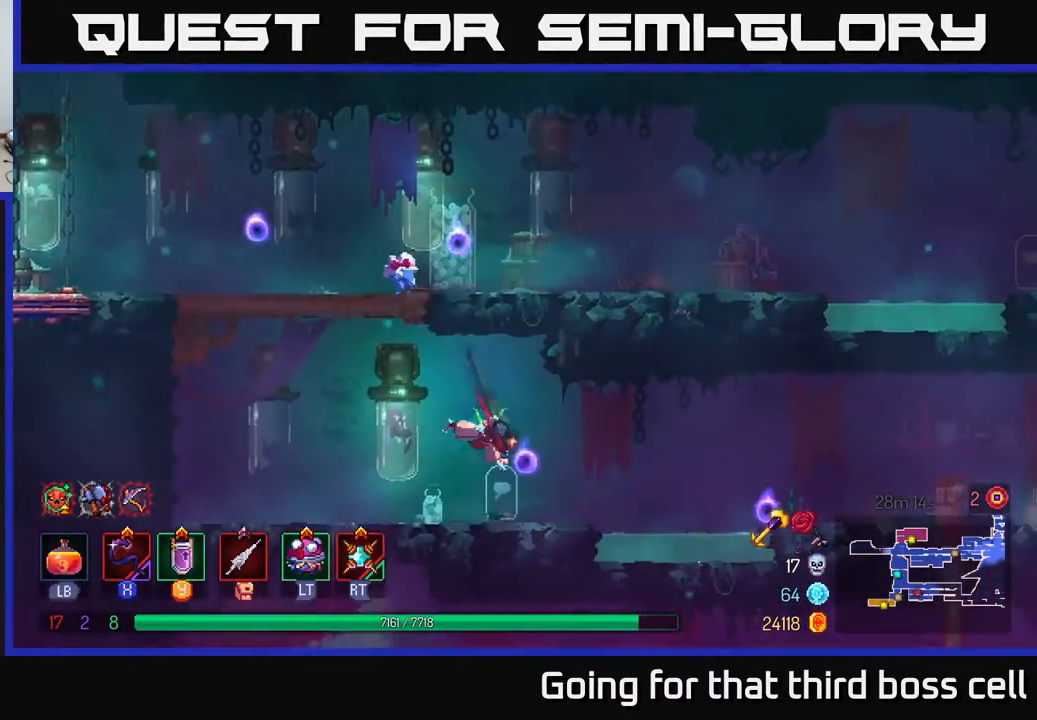
{"buttons": [], "left_stick": "right", "right_stick": "center", "events": [[100, "B", "up"], [317, "A", "down"], [450, "A", "up"]]}
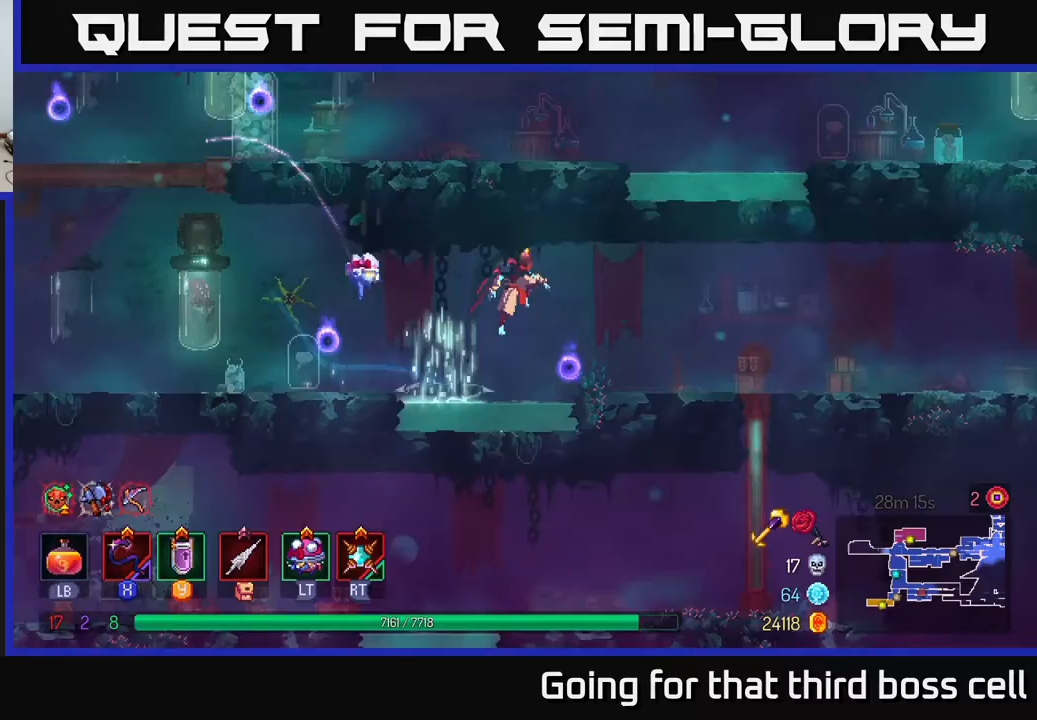
{"buttons": [], "left_stick": "right", "right_stick": "center", "events": [[200, "B", "down"], [383, "B", "up"]]}
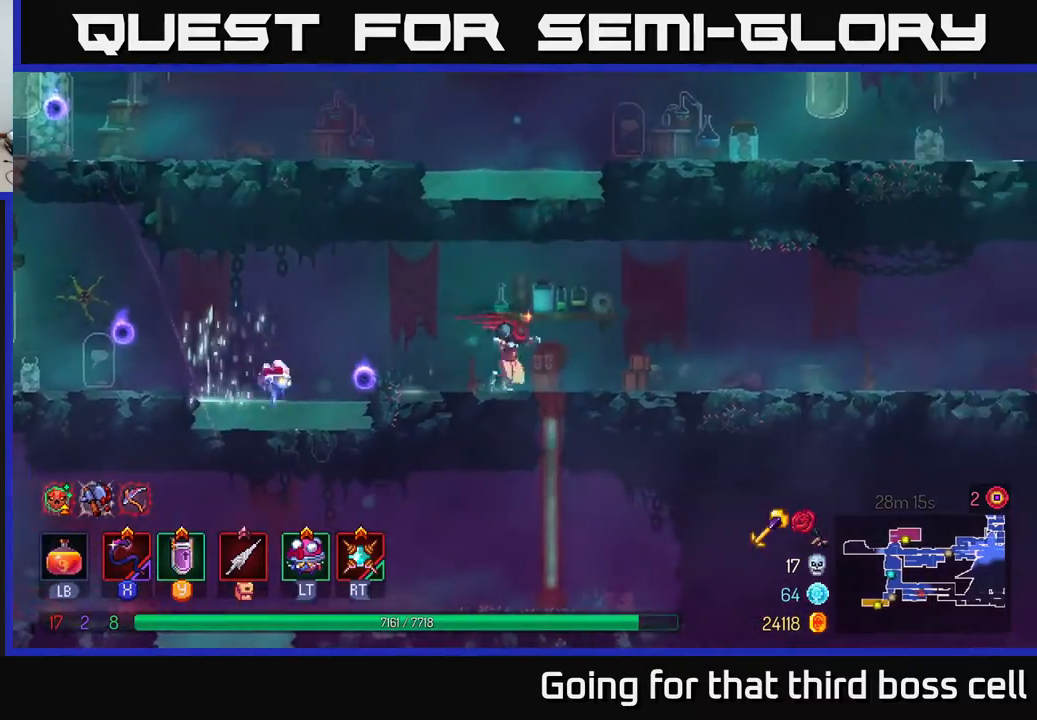
{"buttons": ["B"], "left_stick": "left", "right_stick": "center", "events": [[50, "left_stick", "down"], [333, "left_stick", "left"], [383, "B", "down"]]}
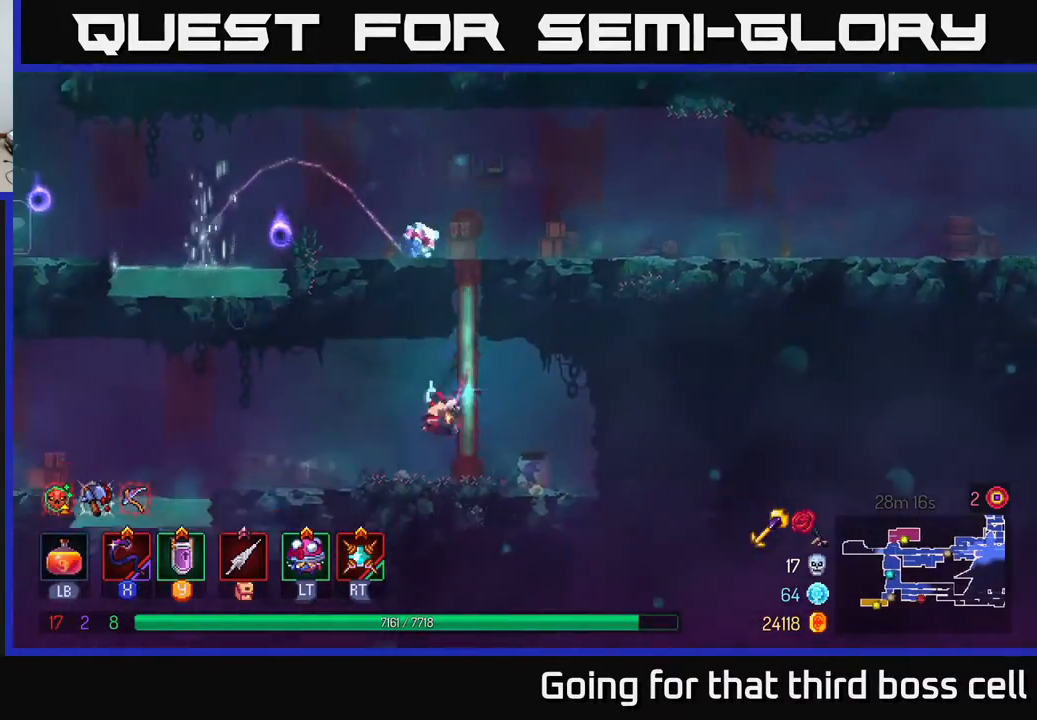
{"buttons": ["A"], "left_stick": "left", "right_stick": "center", "events": [[17, "B", "up"], [400, "A", "down"]]}
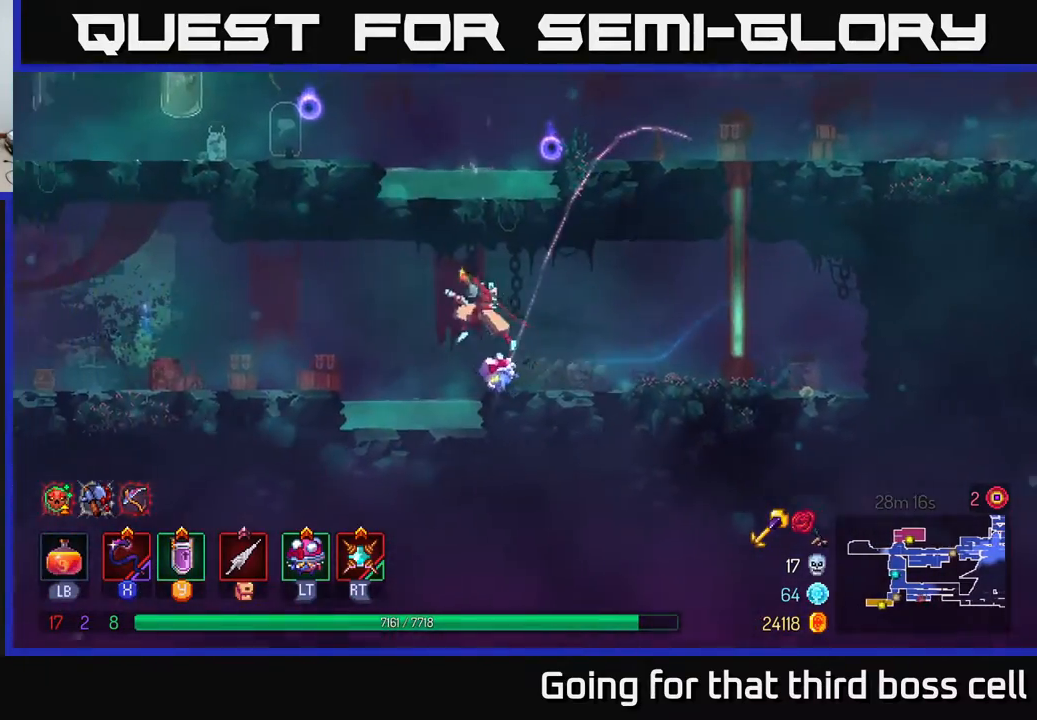
{"buttons": [], "left_stick": "right", "right_stick": "center", "events": [[83, "A", "up"], [283, "B", "down"], [350, "B", "up"], [367, "left_stick", "right"]]}
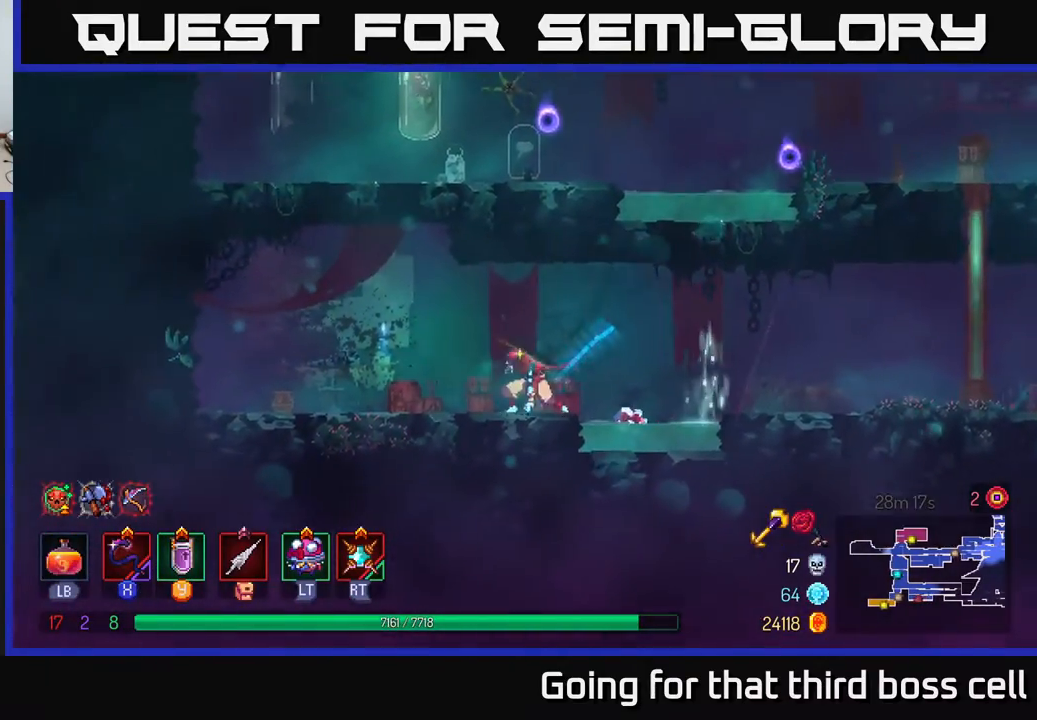
{"buttons": [], "left_stick": "right", "right_stick": "center", "events": [[333, "A", "down"], [450, "A", "up"]]}
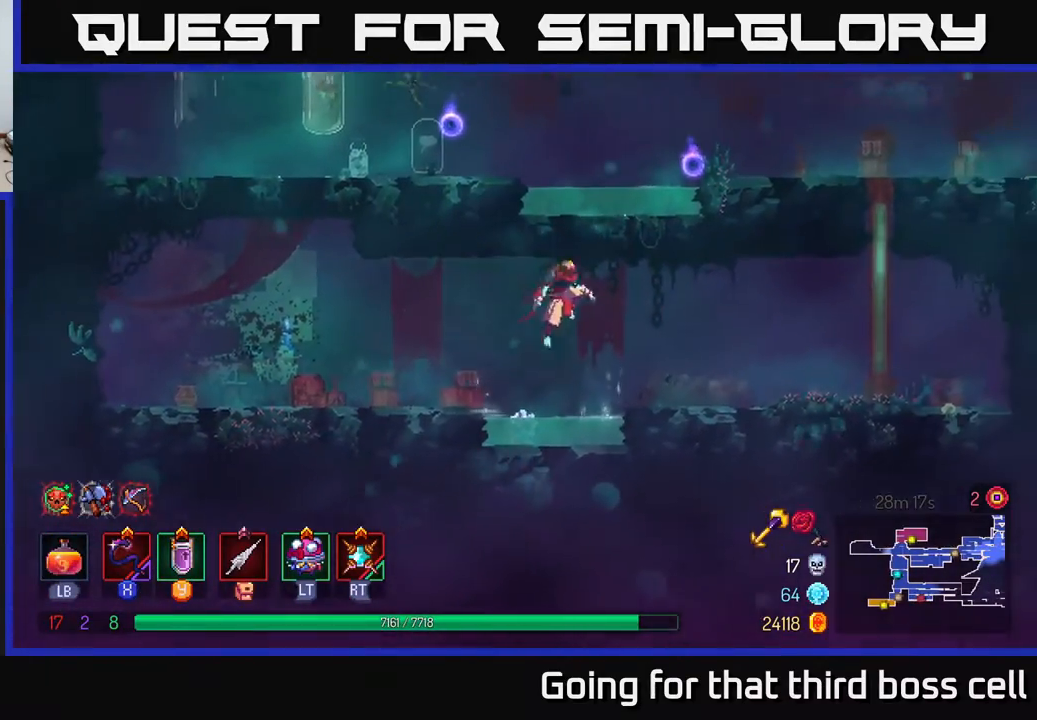
{"buttons": [], "left_stick": "right", "right_stick": "center", "events": []}
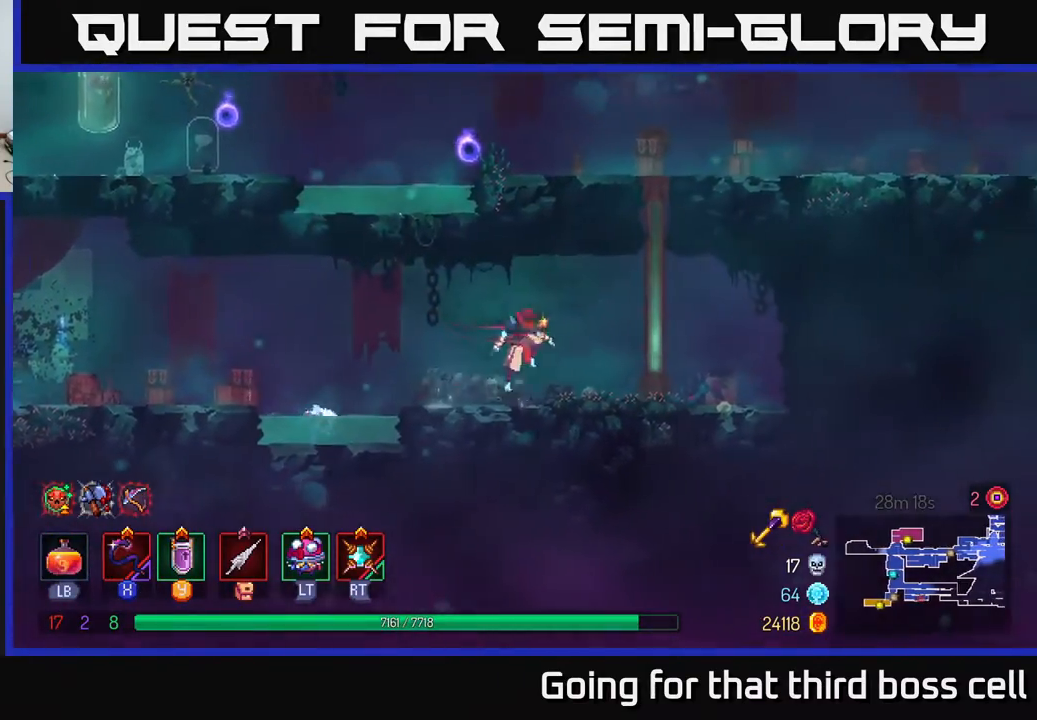
{"buttons": [], "left_stick": "up", "right_stick": "center", "events": [[17, "A", "down"], [117, "A", "up"], [233, "A", "down"], [283, "left_stick", "up-right"], [367, "A", "up"], [450, "left_stick", "up"]]}
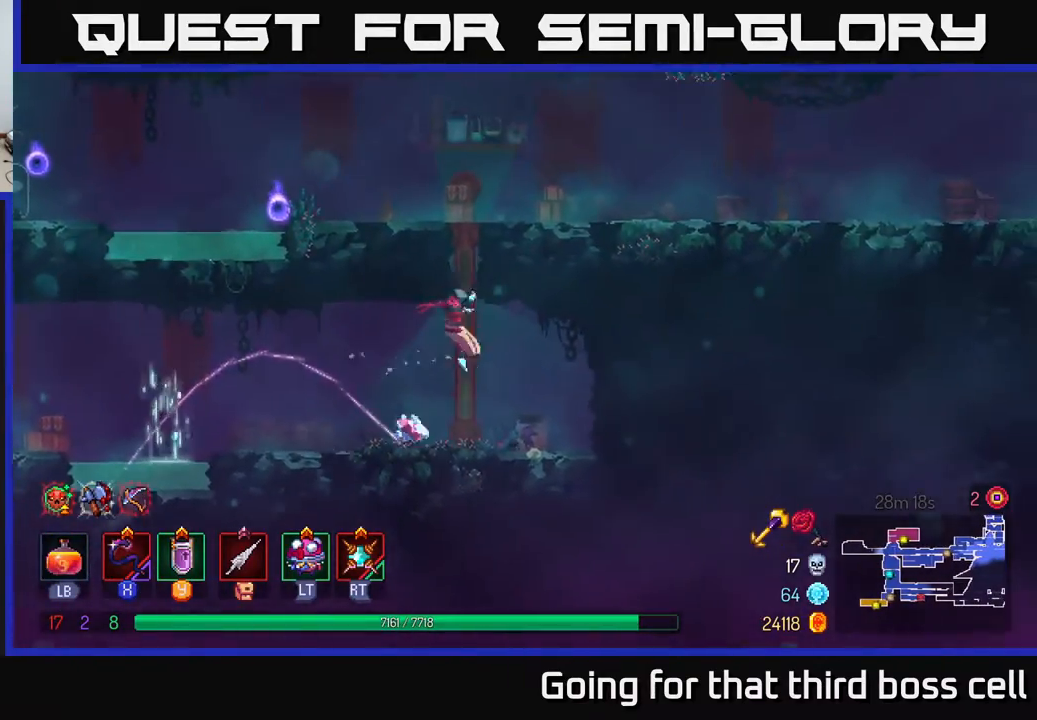
{"buttons": ["A"], "left_stick": "right", "right_stick": "center", "events": [[117, "left_stick", "up-right"], [217, "A", "down"], [333, "left_stick", "right"], [350, "A", "up"], [483, "A", "down"]]}
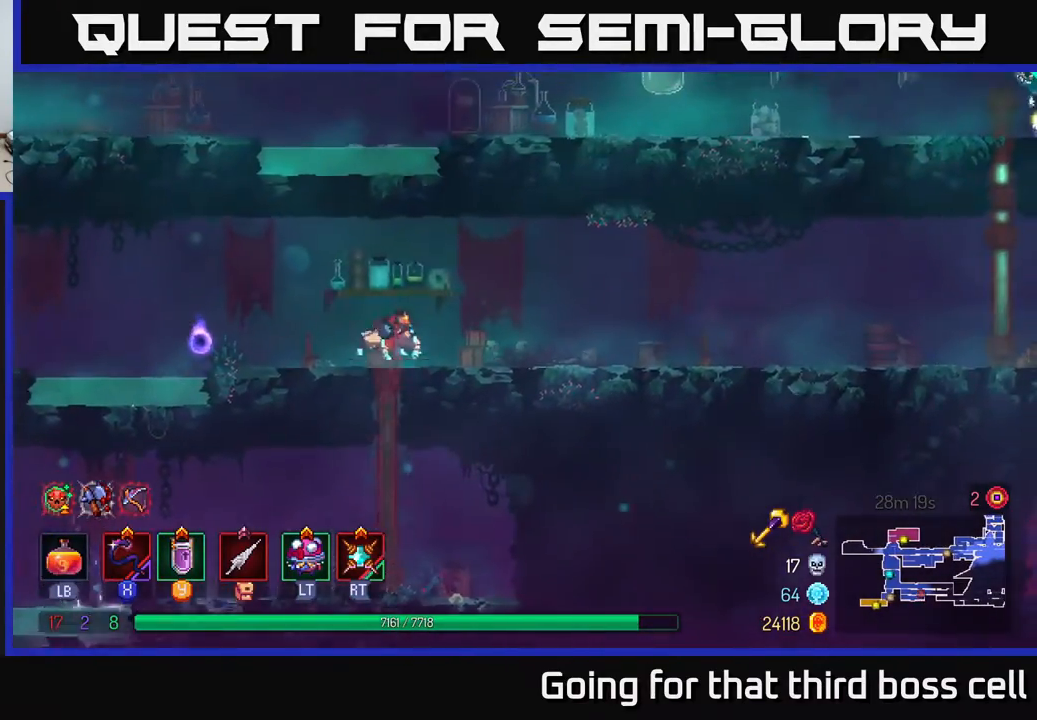
{"buttons": [], "left_stick": "right", "right_stick": "center", "events": [[50, "A", "up"], [317, "B", "down"], [433, "B", "up"]]}
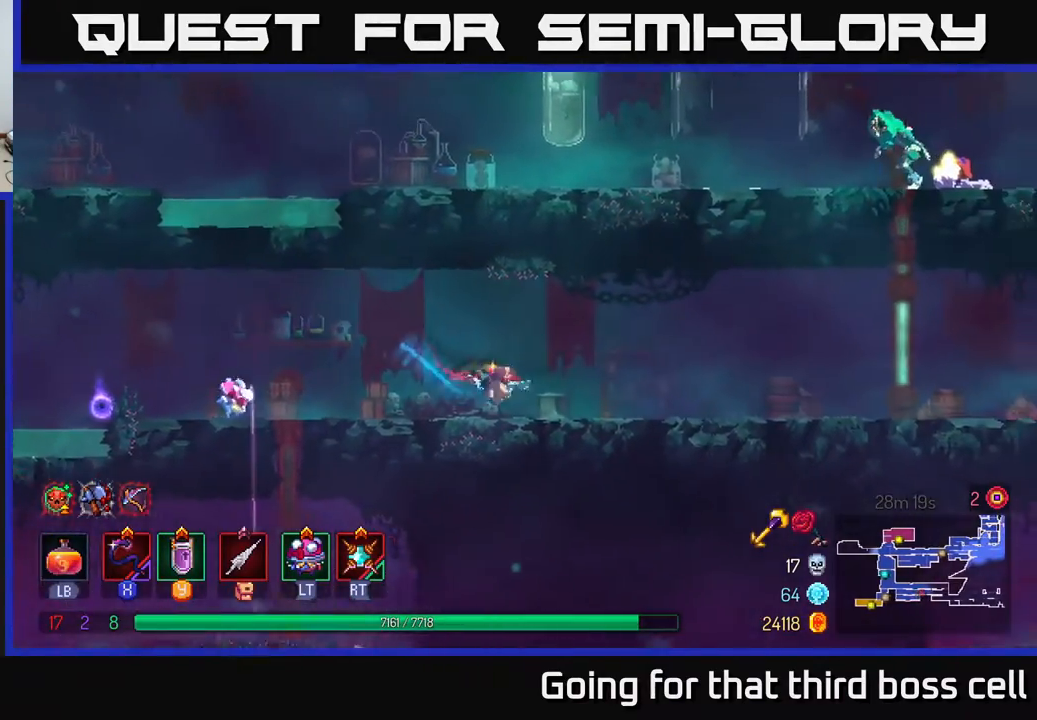
{"buttons": [], "left_stick": "right", "right_stick": "center", "events": [[150, "A", "down"], [267, "A", "up"]]}
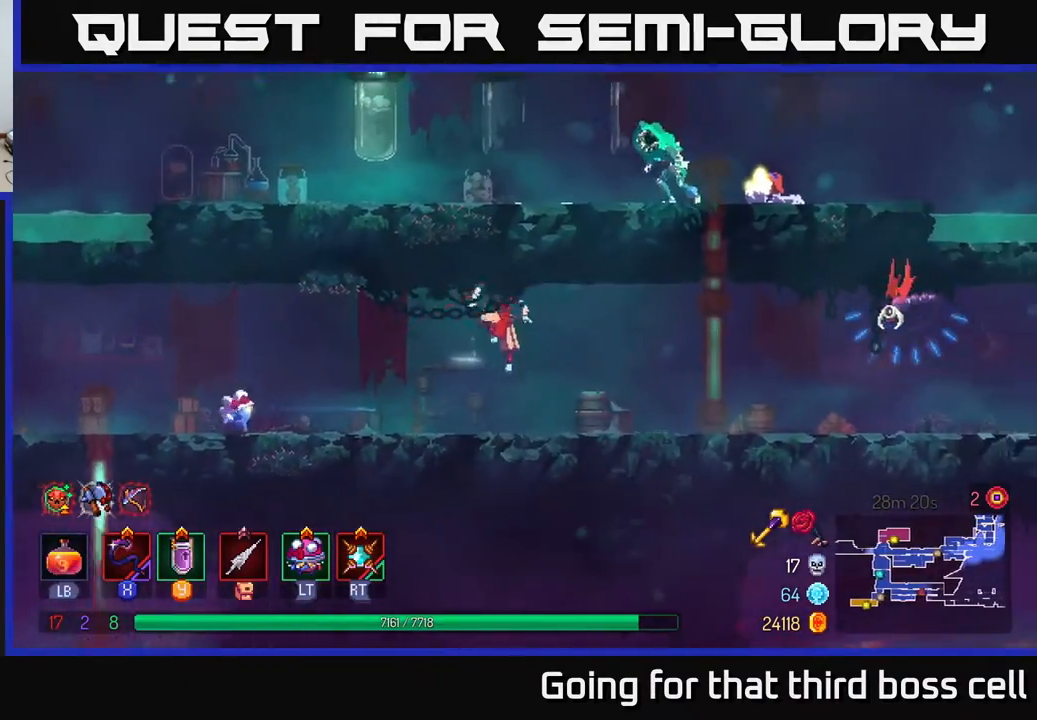
{"buttons": ["X"], "left_stick": "right", "right_stick": "center", "events": [[250, "A", "down"], [333, "A", "up"], [400, "X", "down"]]}
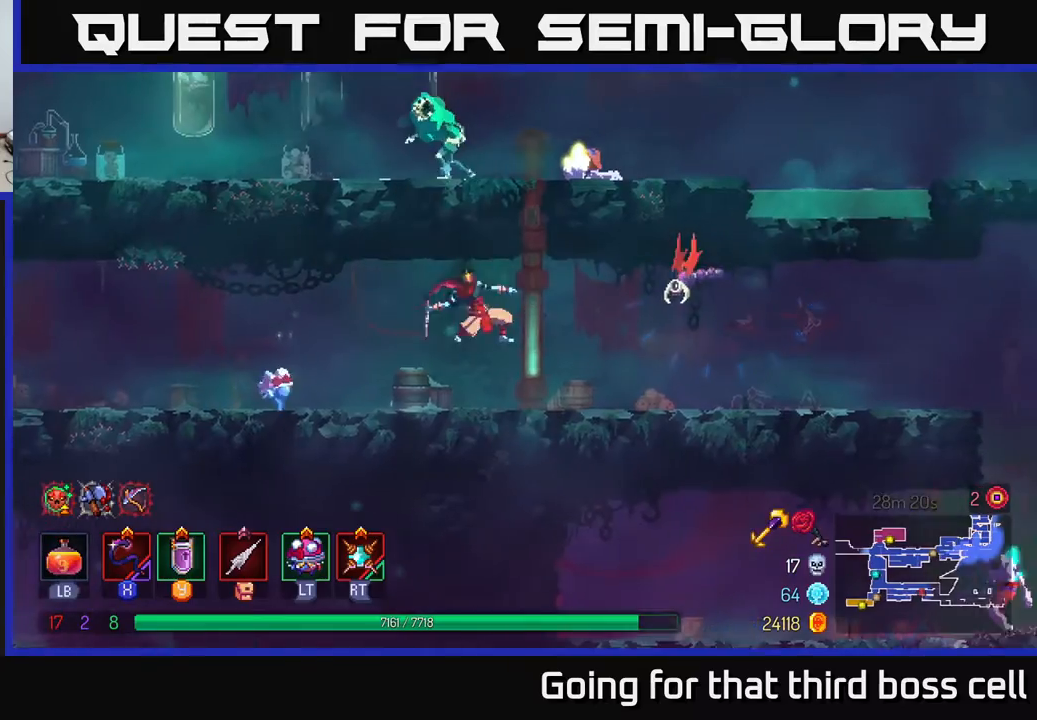
{"buttons": ["A"], "left_stick": "up-right", "right_stick": "center", "events": [[17, "X", "up"], [150, "left_stick", "center"], [283, "left_stick", "right"], [500, "A", "down"], [500, "left_stick", "up-right"]]}
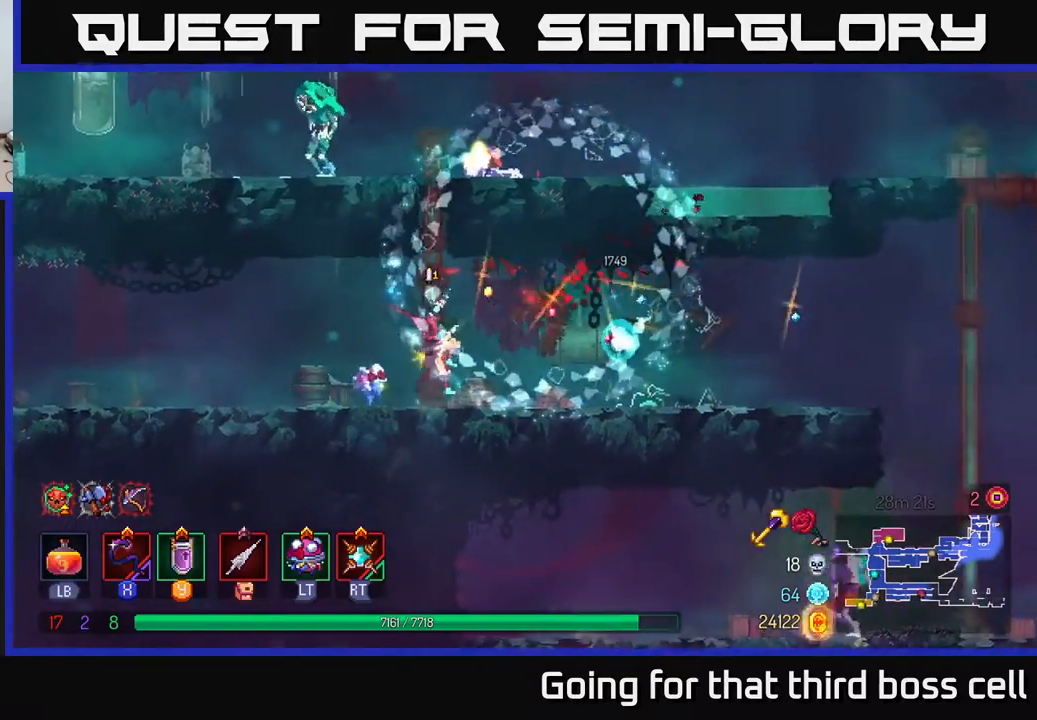
{"buttons": [], "left_stick": "up", "right_stick": "center", "events": [[17, "left_stick", "up"], [117, "A", "up"], [417, "A", "down"], [483, "A", "up"]]}
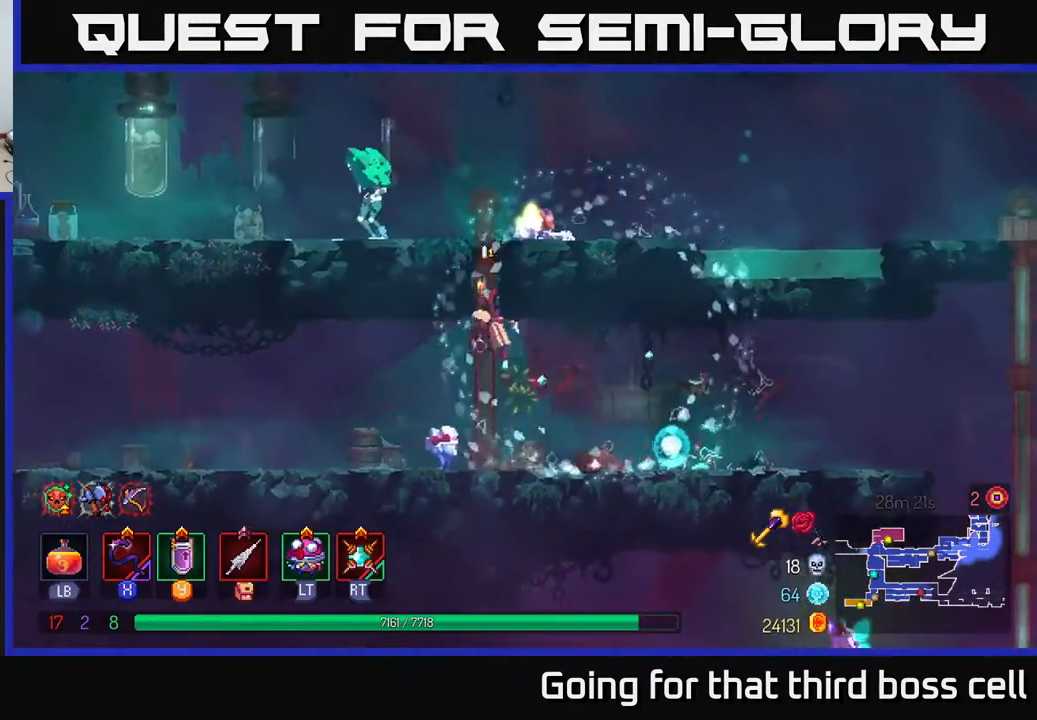
{"buttons": [], "left_stick": "right", "right_stick": "center", "events": [[83, "A", "down"], [100, "left_stick", "right"], [250, "A", "up"]]}
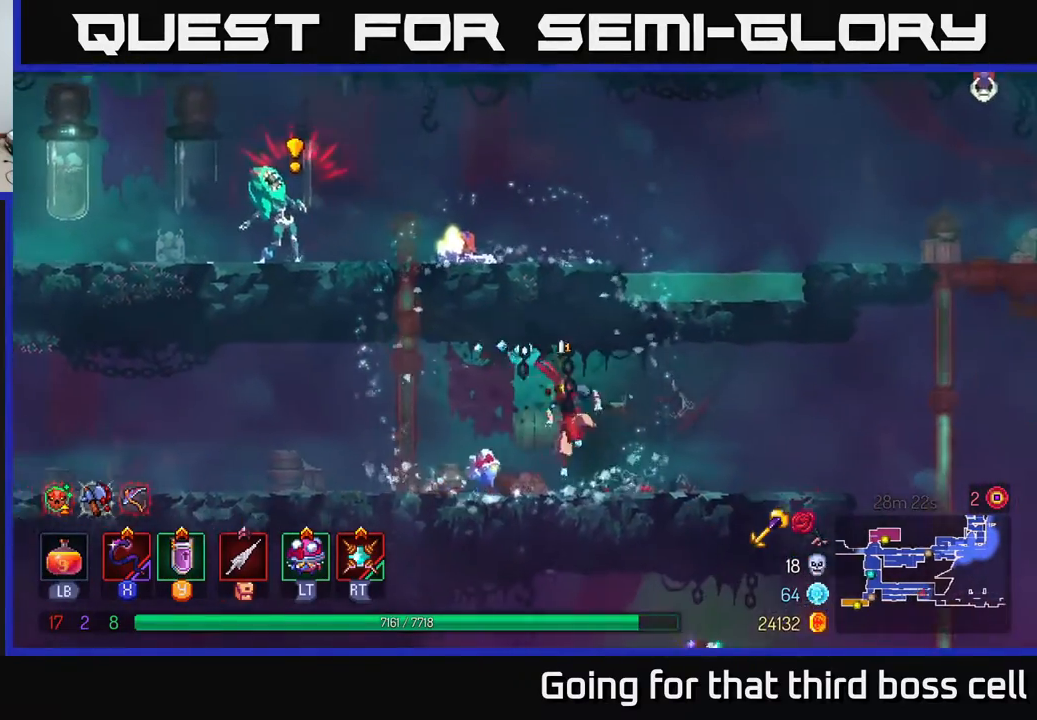
{"buttons": [], "left_stick": "left", "right_stick": "center", "events": [[17, "left_stick", "up-left"], [133, "left_stick", "left"], [333, "A", "down"], [450, "A", "up"]]}